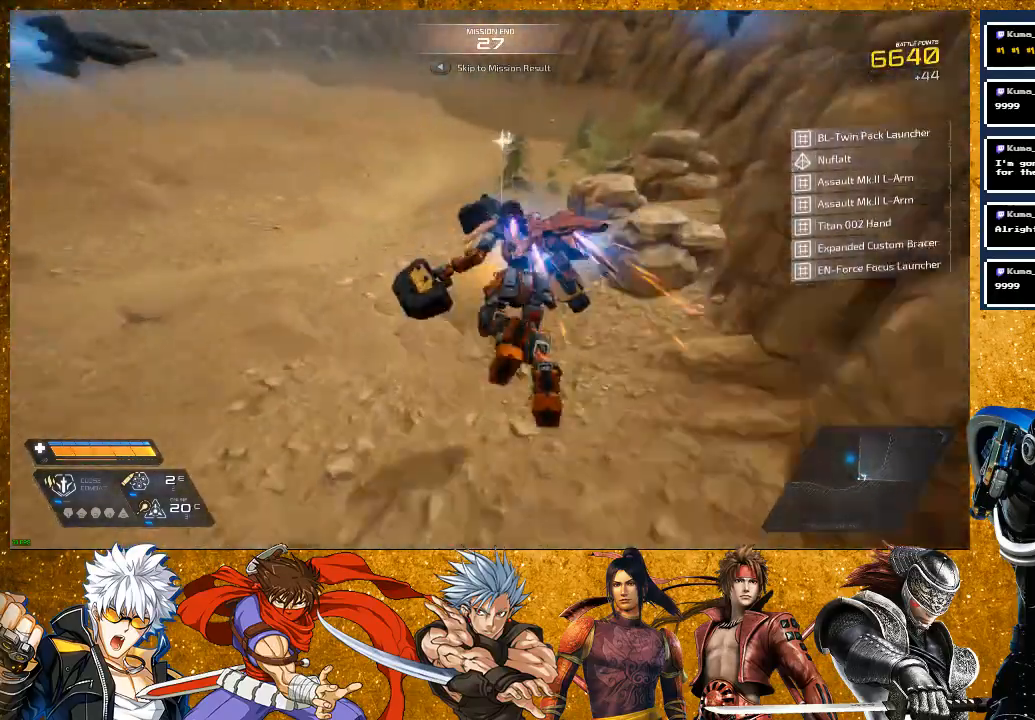
Gameplay with a controller (PlayStation layout); each line is a JSON object with the inputs held at the frame after it. "events" lists button and stick changes between this image and that frame as [ms after this image, input, new state], when the widget could be followed in between.
{"buttons": [], "left_stick": "up", "right_stick": "center", "events": [[383, "R2", "up"], [500, "right_stick", "center"]]}
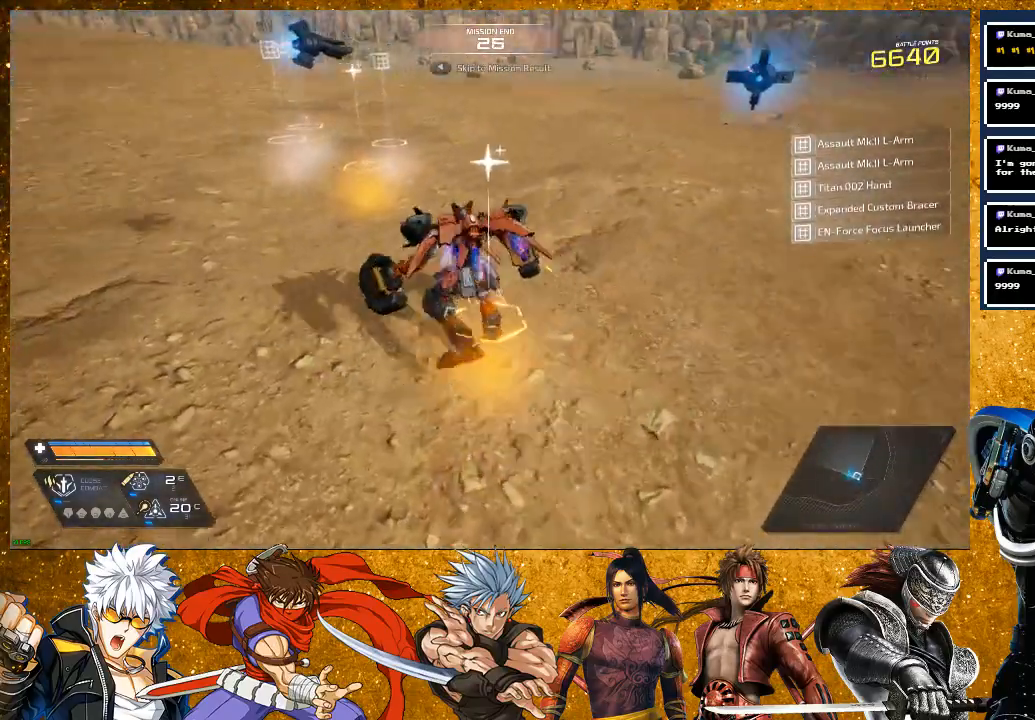
{"buttons": [], "left_stick": "center", "right_stick": "center", "events": [[100, "R2", "down"], [233, "left_stick", "center"], [283, "R2", "up"]]}
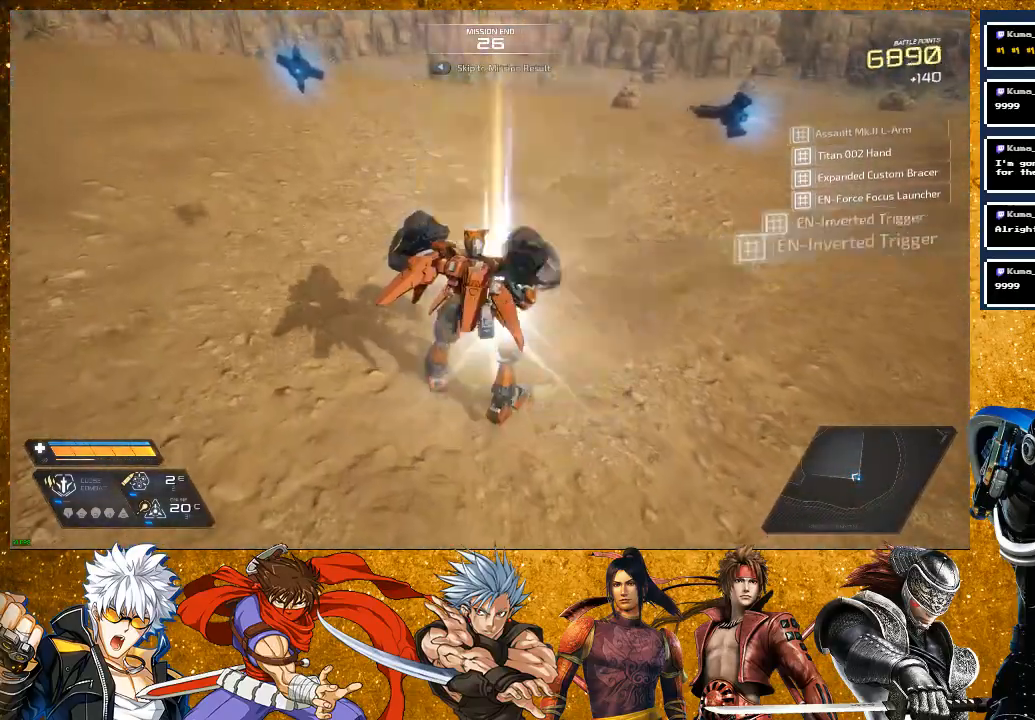
{"buttons": ["SELECT"], "left_stick": "center", "right_stick": "center", "events": [[217, "SELECT", "down"]]}
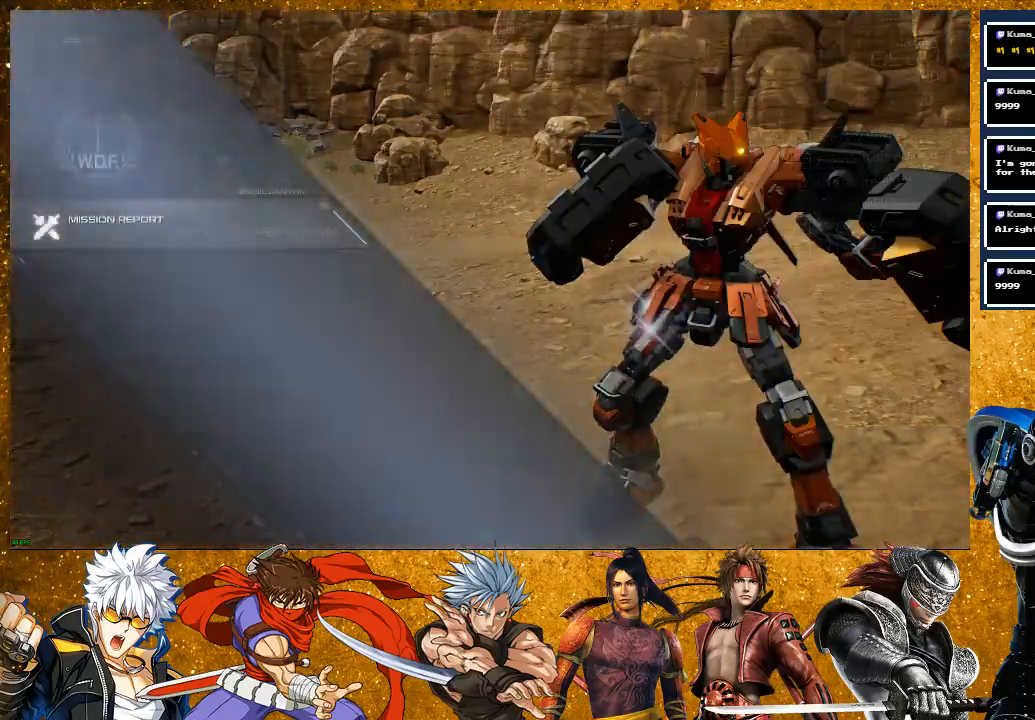
{"buttons": [], "left_stick": "center", "right_stick": "center", "events": [[367, "SELECT", "up"]]}
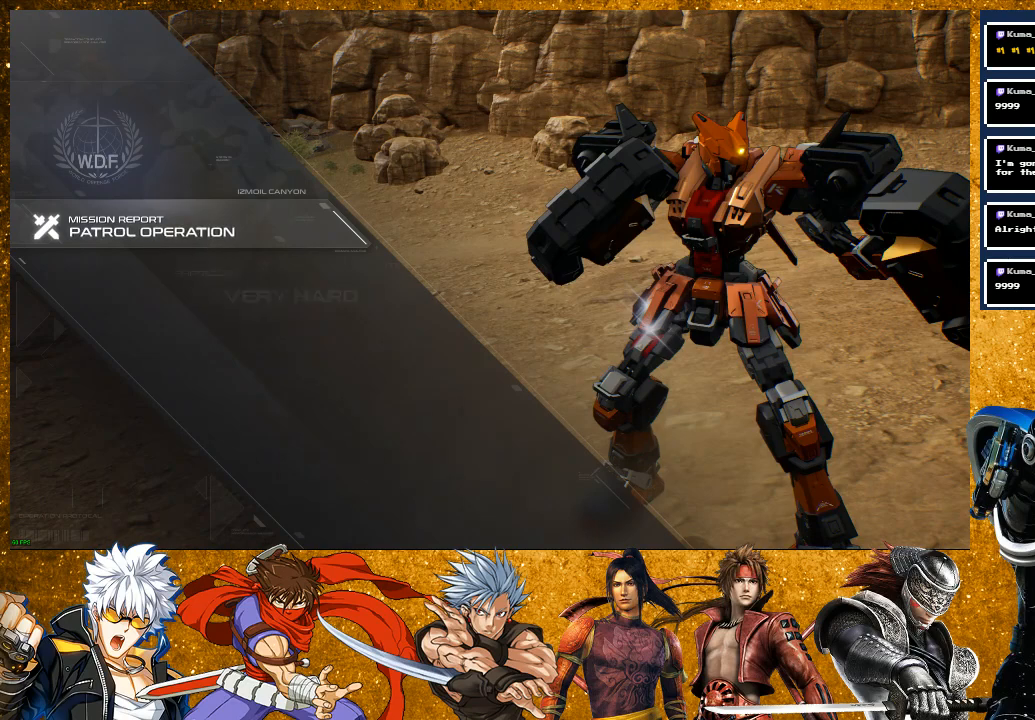
{"buttons": ["CROSS"], "left_stick": "center", "right_stick": "center", "events": [[217, "CROSS", "down"], [350, "CROSS", "up"], [433, "CROSS", "down"]]}
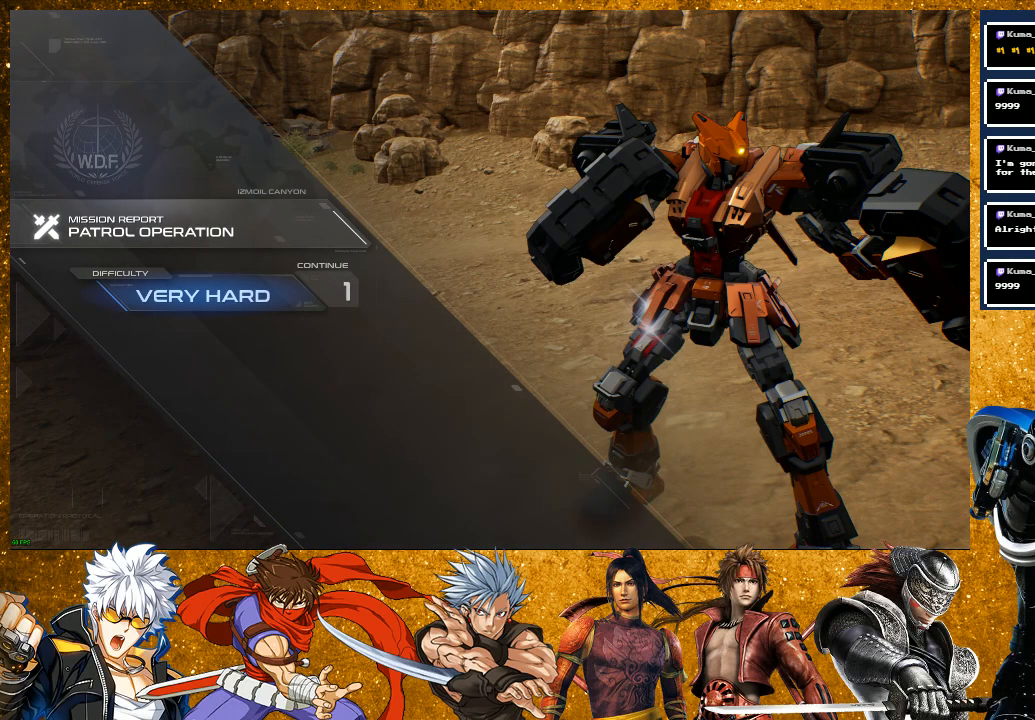
{"buttons": ["CROSS"], "left_stick": "center", "right_stick": "center", "events": [[33, "CROSS", "up"], [133, "CROSS", "down"], [217, "CROSS", "up"], [300, "CROSS", "down"], [383, "CROSS", "up"], [467, "CROSS", "down"]]}
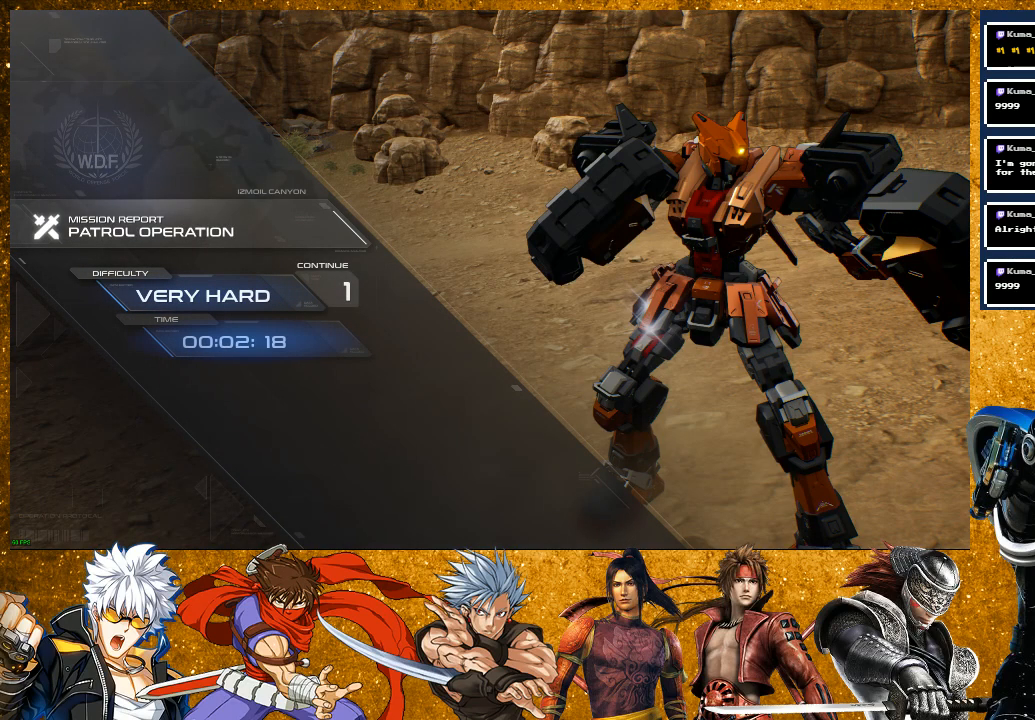
{"buttons": ["CROSS"], "left_stick": "center", "right_stick": "center", "events": [[67, "CROSS", "up"], [150, "CROSS", "down"], [217, "CROSS", "up"], [317, "CROSS", "down"], [417, "CROSS", "up"], [483, "CROSS", "down"]]}
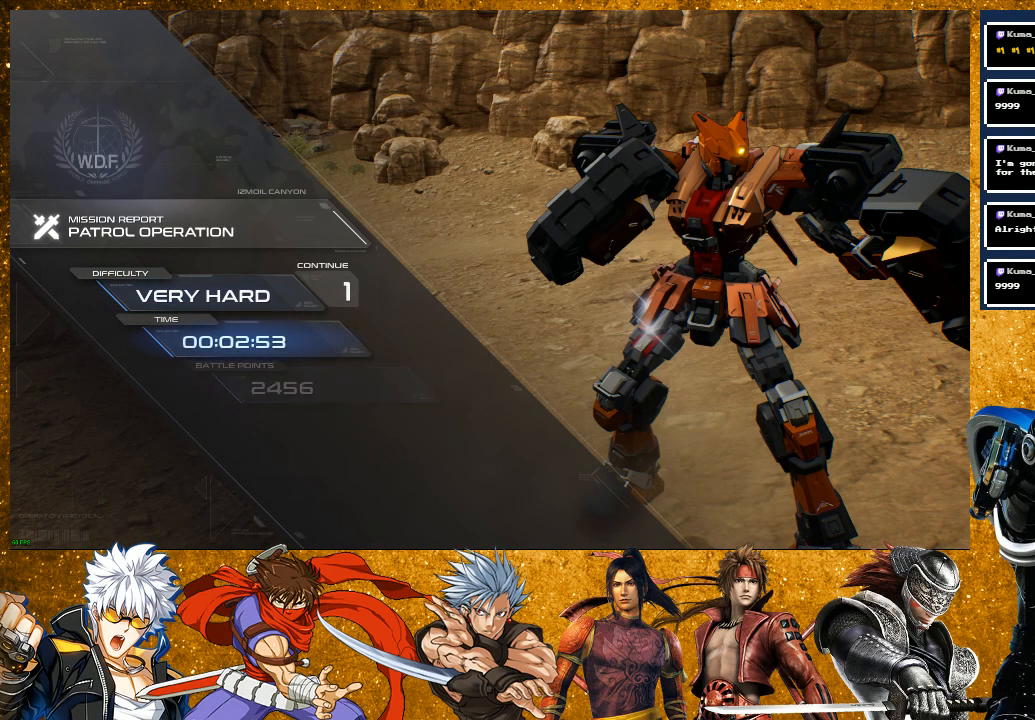
{"buttons": [], "left_stick": "center", "right_stick": "center", "events": [[67, "CROSS", "up"], [183, "CROSS", "down"], [283, "CROSS", "up"], [350, "CROSS", "down"], [483, "CROSS", "up"]]}
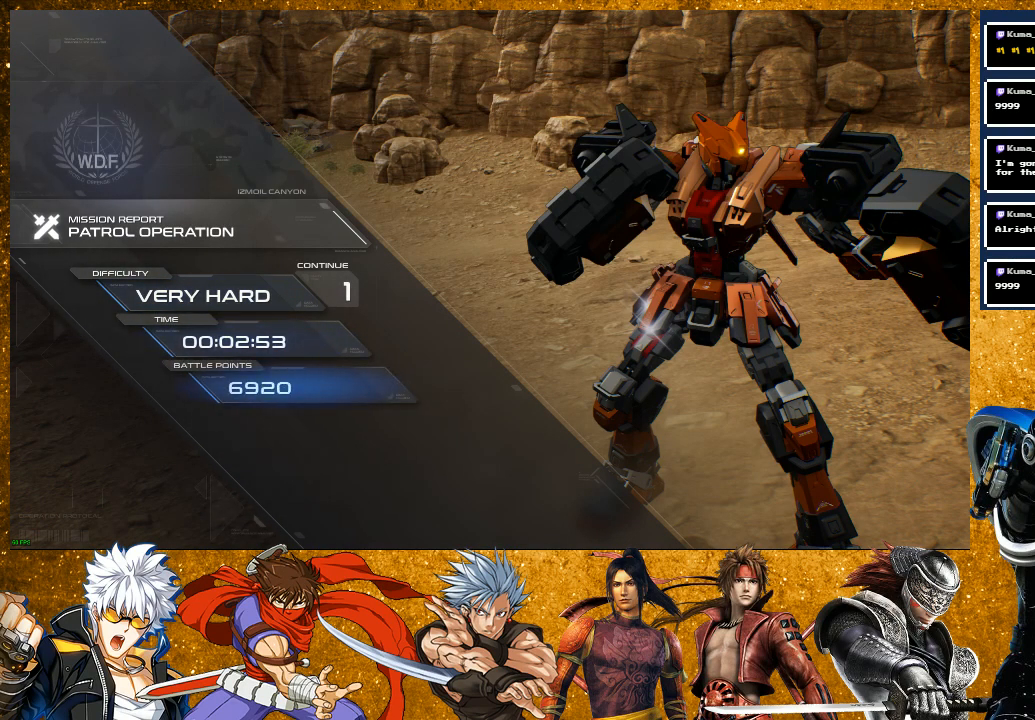
{"buttons": [], "left_stick": "center", "right_stick": "center", "events": [[50, "CROSS", "down"], [167, "CROSS", "up"]]}
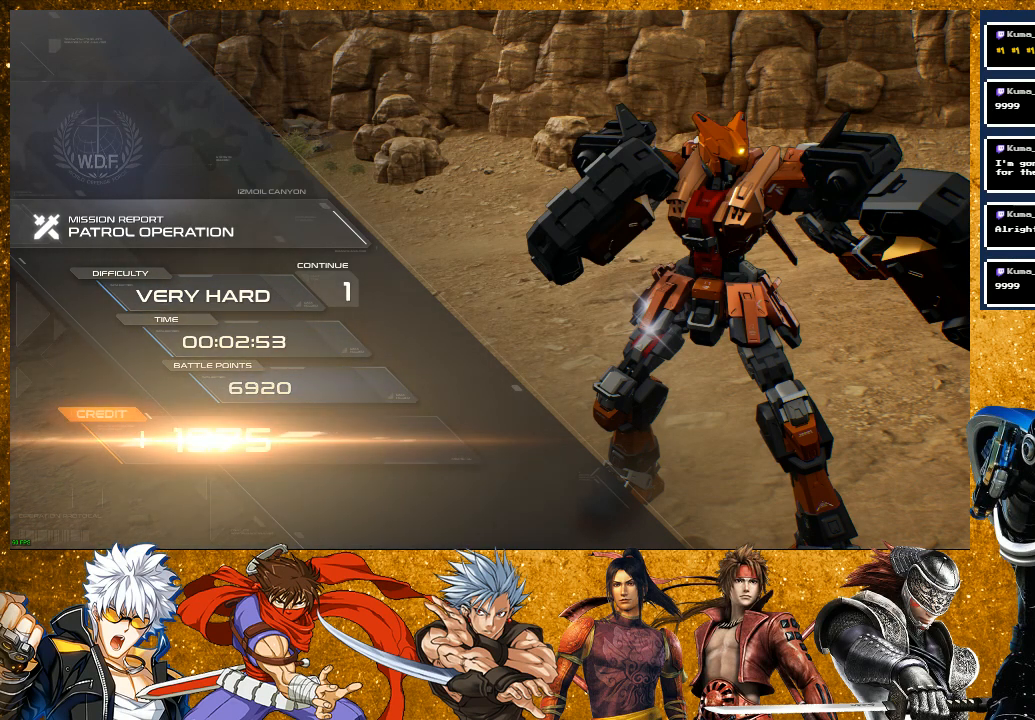
{"buttons": [], "left_stick": "center", "right_stick": "center", "events": [[150, "CROSS", "down"], [233, "CROSS", "up"]]}
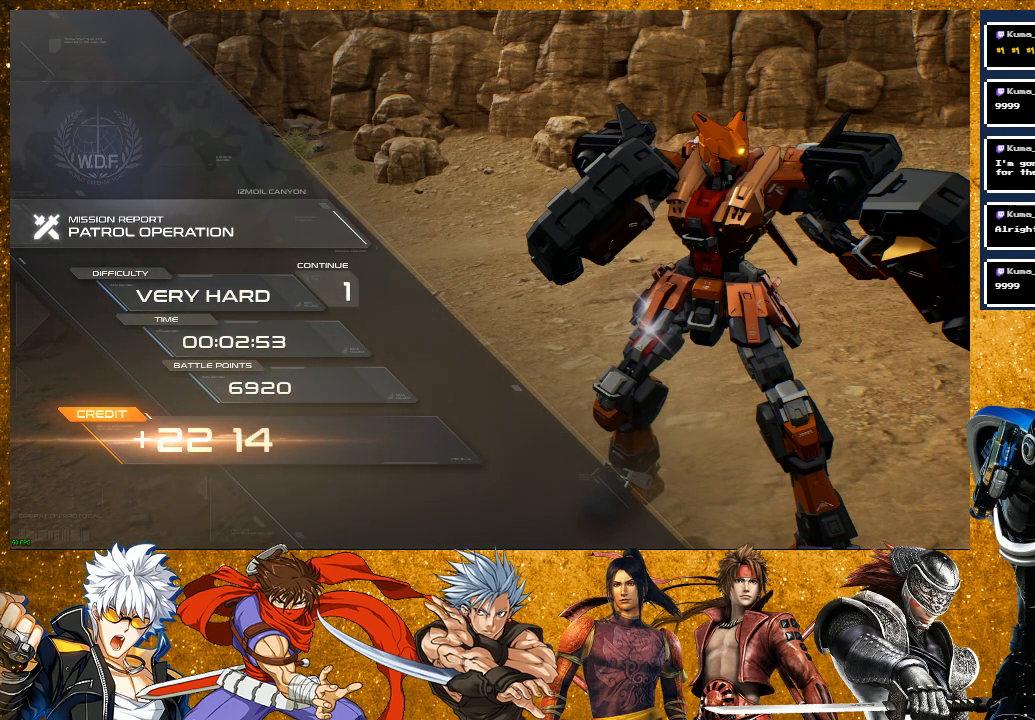
{"buttons": [], "left_stick": "center", "right_stick": "center", "events": [[150, "CROSS", "down"], [267, "CROSS", "up"], [333, "CROSS", "down"], [433, "CROSS", "up"]]}
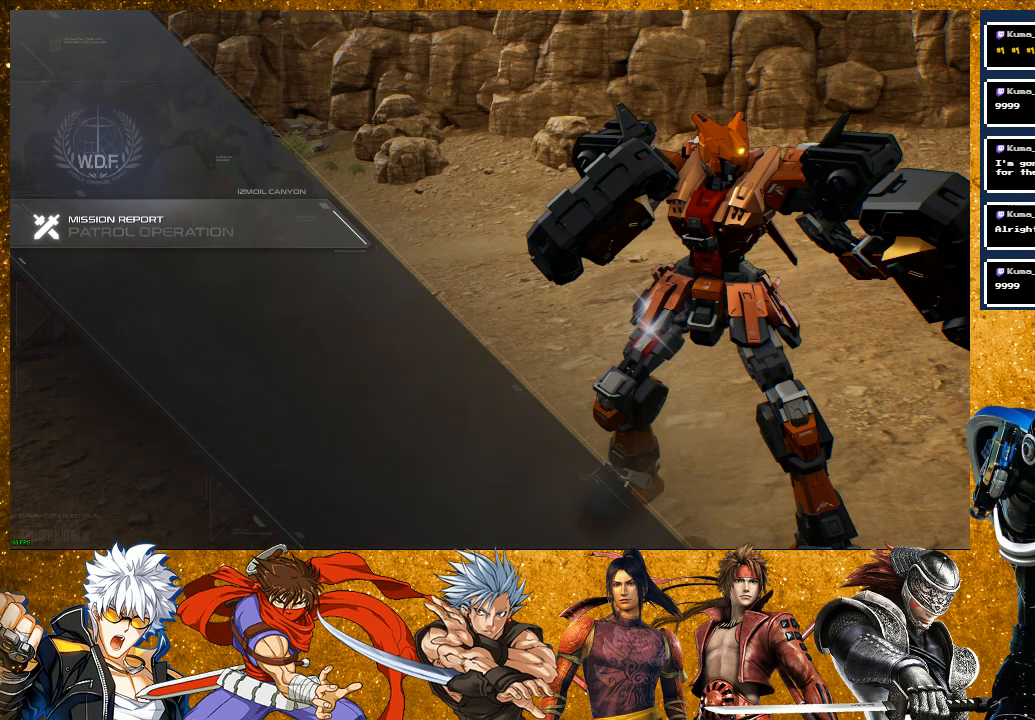
{"buttons": ["CROSS"], "left_stick": "center", "right_stick": "center", "events": [[417, "CROSS", "down"]]}
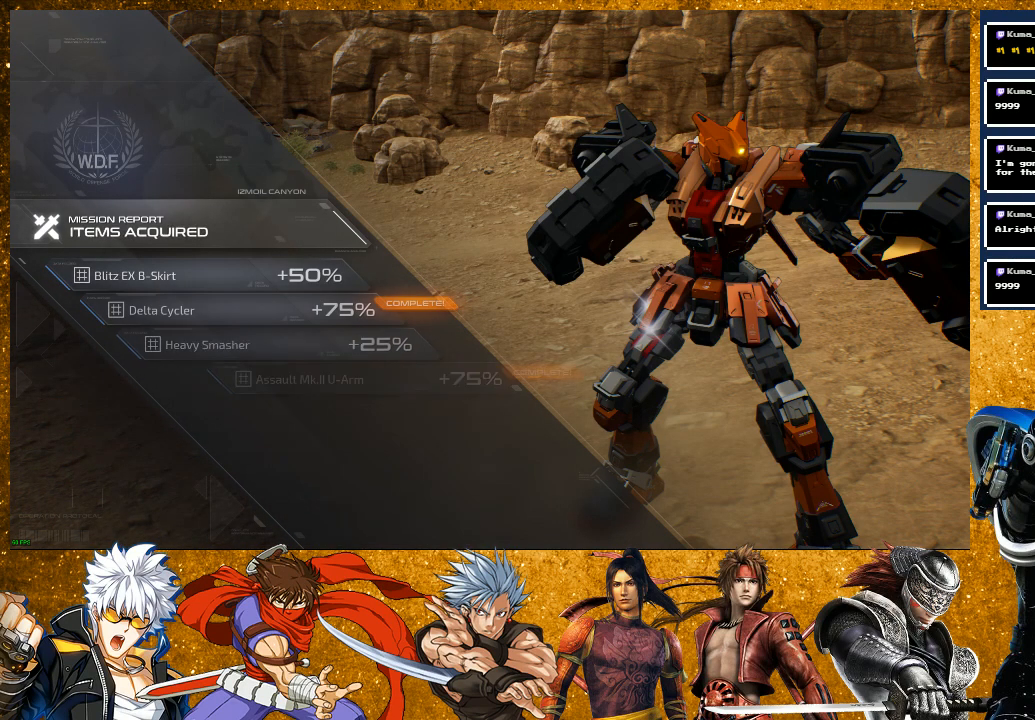
{"buttons": ["CROSS"], "left_stick": "center", "right_stick": "center", "events": [[17, "CROSS", "up"], [83, "CROSS", "down"], [200, "CROSS", "up"], [267, "CROSS", "down"], [367, "CROSS", "up"], [450, "CROSS", "down"]]}
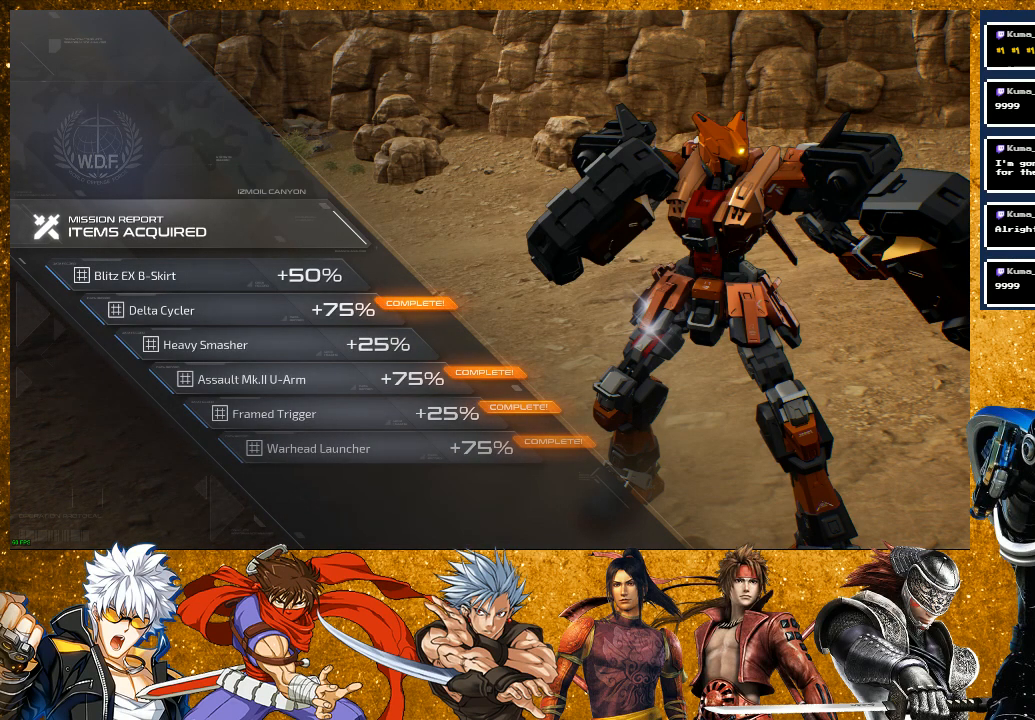
{"buttons": ["CROSS"], "left_stick": "center", "right_stick": "center", "events": [[50, "CROSS", "up"], [150, "CROSS", "down"], [233, "CROSS", "up"], [333, "CROSS", "down"], [417, "CROSS", "up"], [500, "CROSS", "down"]]}
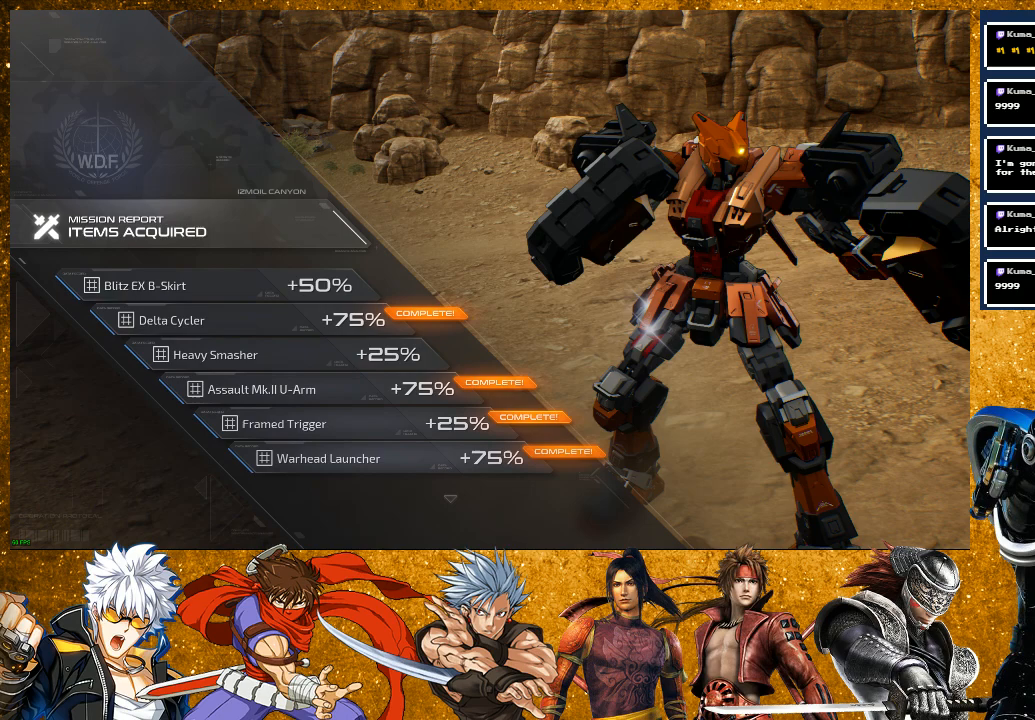
{"buttons": [], "left_stick": "center", "right_stick": "center", "events": [[100, "CROSS", "up"], [350, "CROSS", "down"], [467, "CROSS", "up"]]}
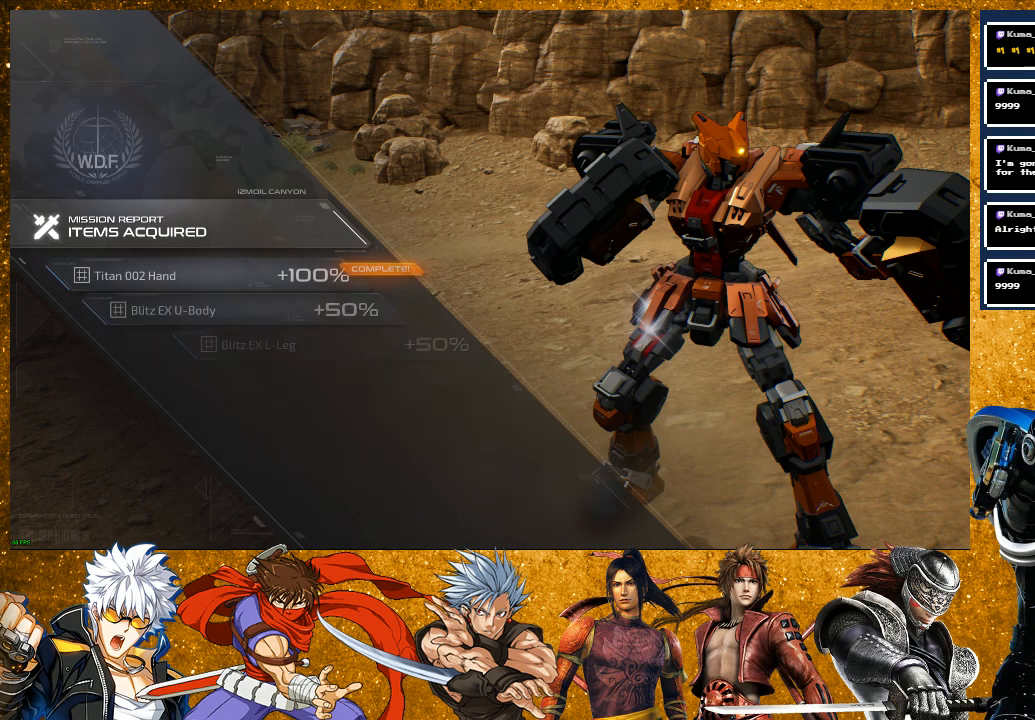
{"buttons": [], "left_stick": "center", "right_stick": "center", "events": [[183, "CROSS", "down"], [267, "CROSS", "up"], [400, "CROSS", "down"], [467, "CROSS", "up"]]}
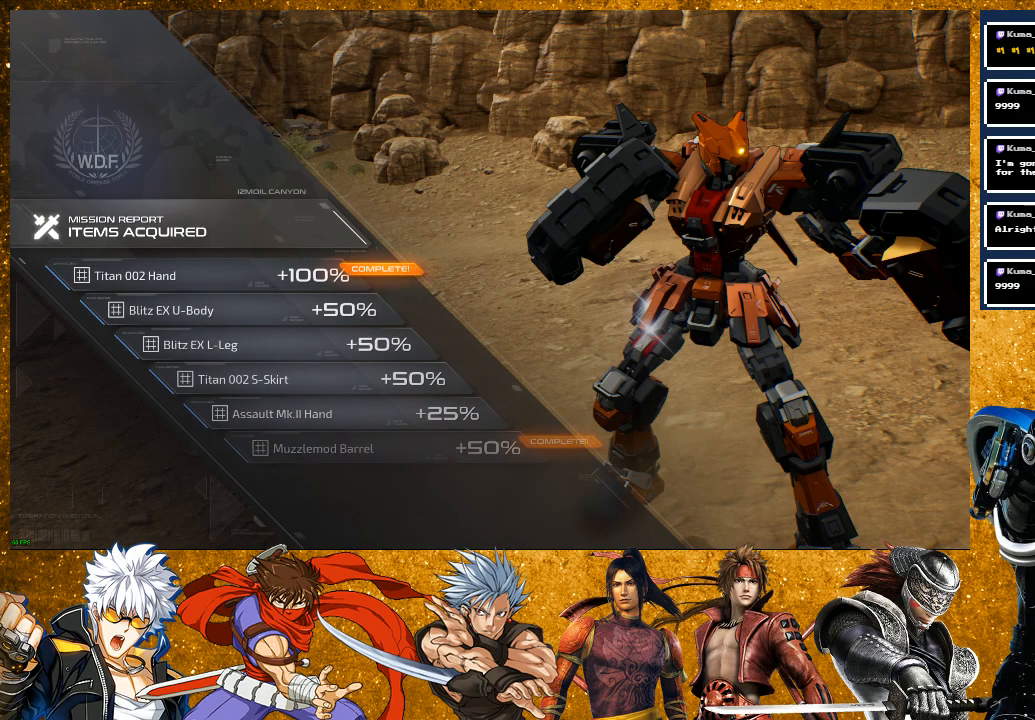
{"buttons": ["CROSS"], "left_stick": "center", "right_stick": "center", "events": [[67, "CROSS", "down"], [150, "CROSS", "up"], [250, "CROSS", "down"], [333, "CROSS", "up"], [433, "CROSS", "down"]]}
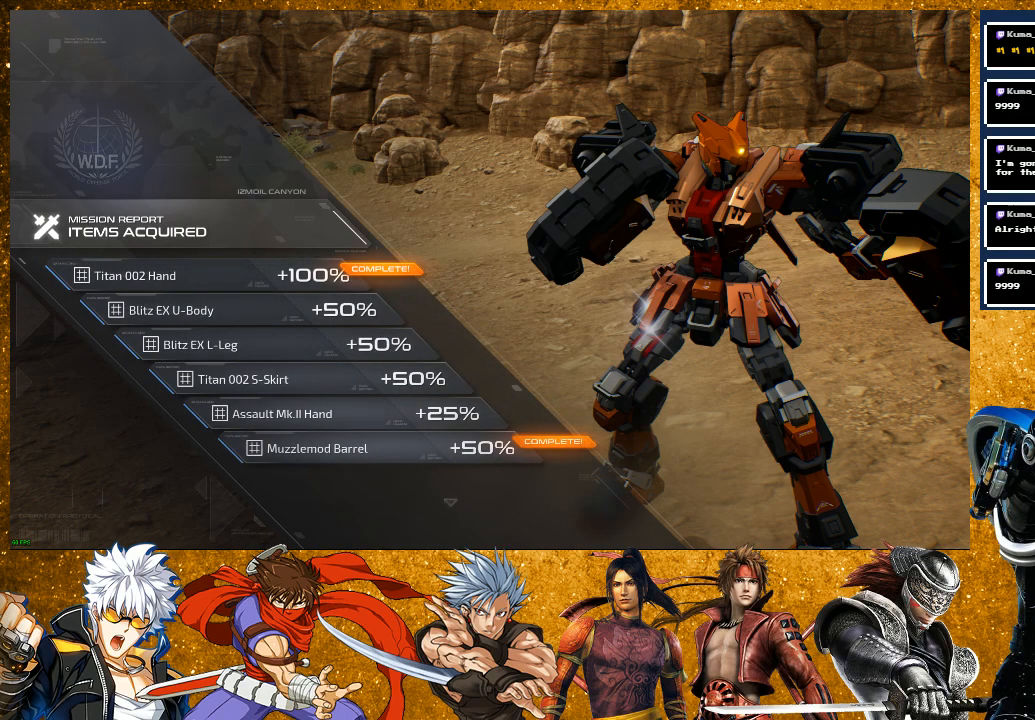
{"buttons": [], "left_stick": "center", "right_stick": "center", "events": [[33, "CROSS", "up"], [117, "CROSS", "down"], [250, "CROSS", "up"]]}
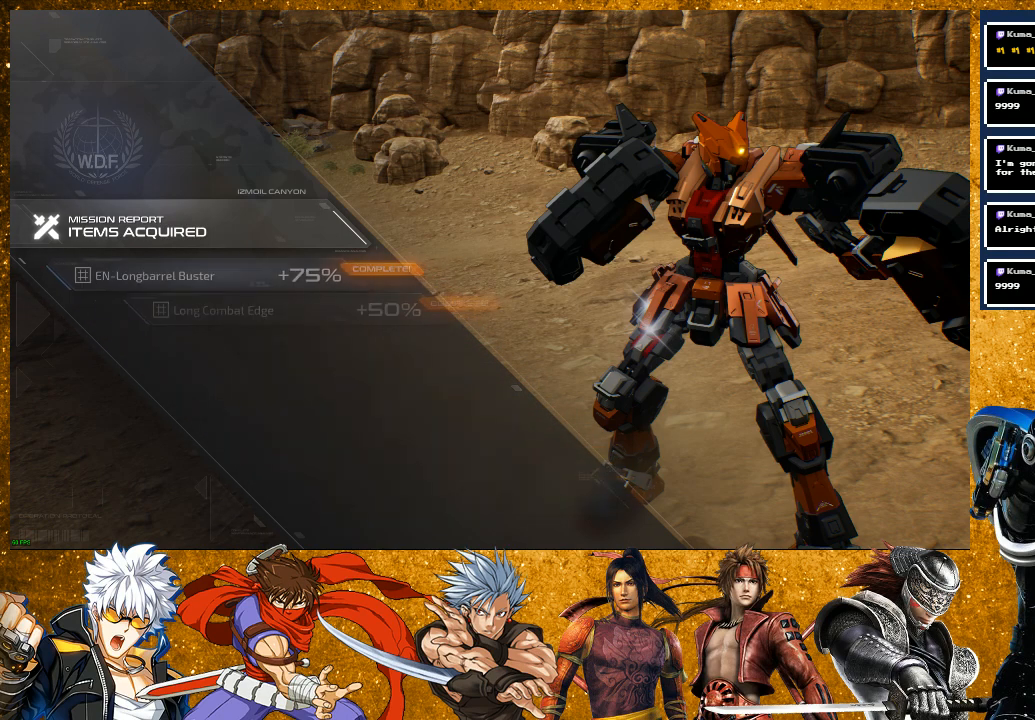
{"buttons": [], "left_stick": "center", "right_stick": "center", "events": []}
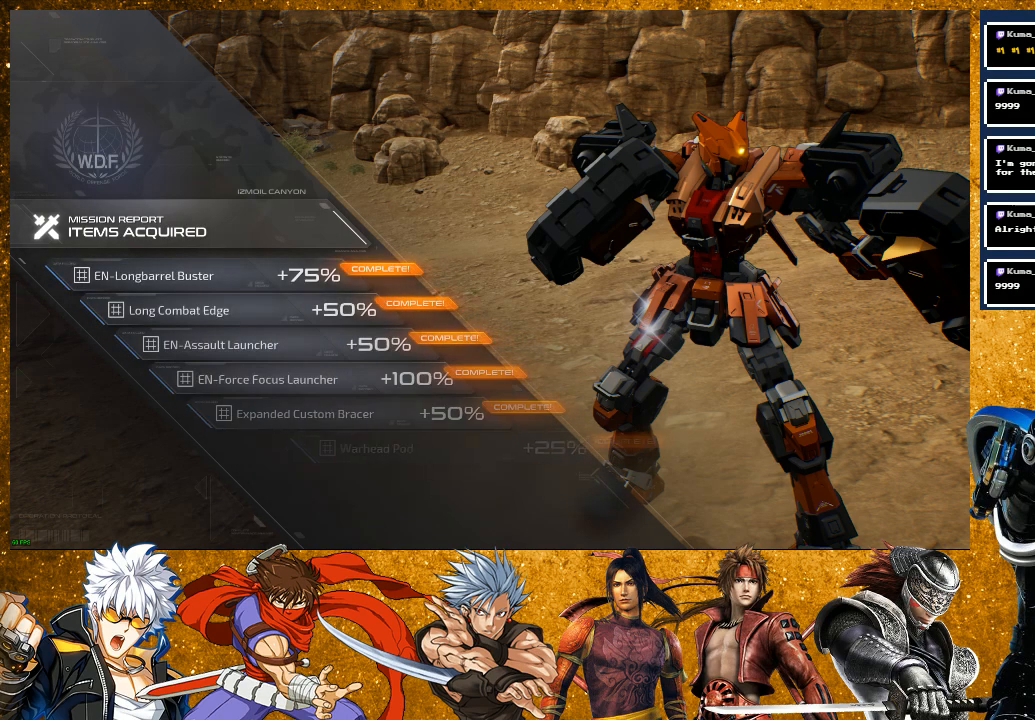
{"buttons": [], "left_stick": "center", "right_stick": "center", "events": []}
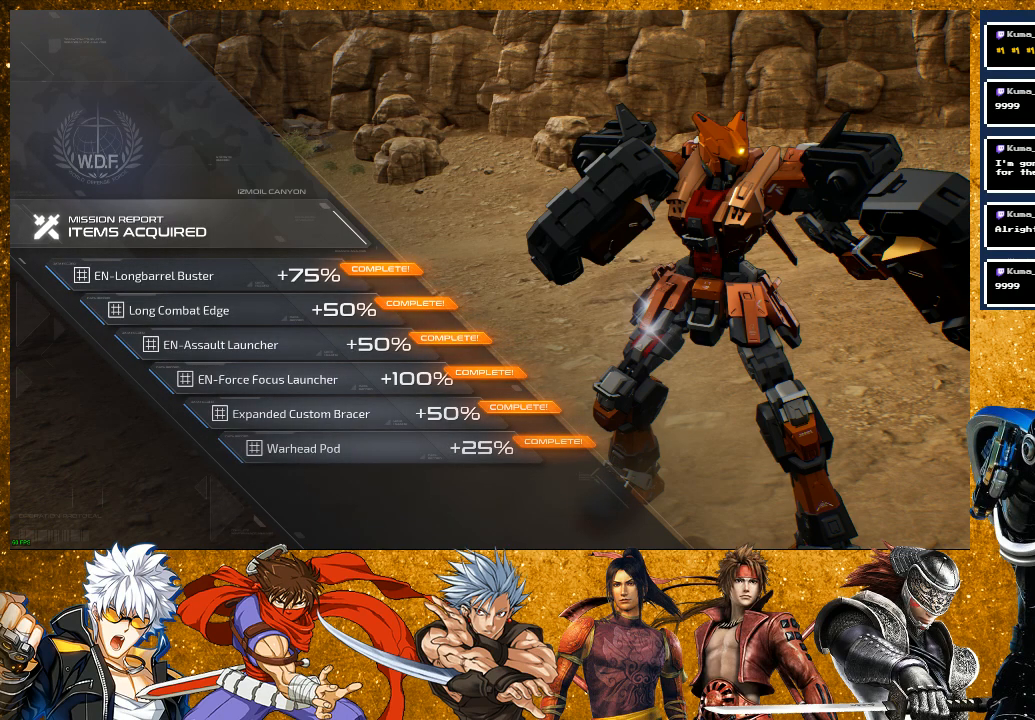
{"buttons": [], "left_stick": "center", "right_stick": "center", "events": [[200, "CROSS", "down"], [317, "CROSS", "up"]]}
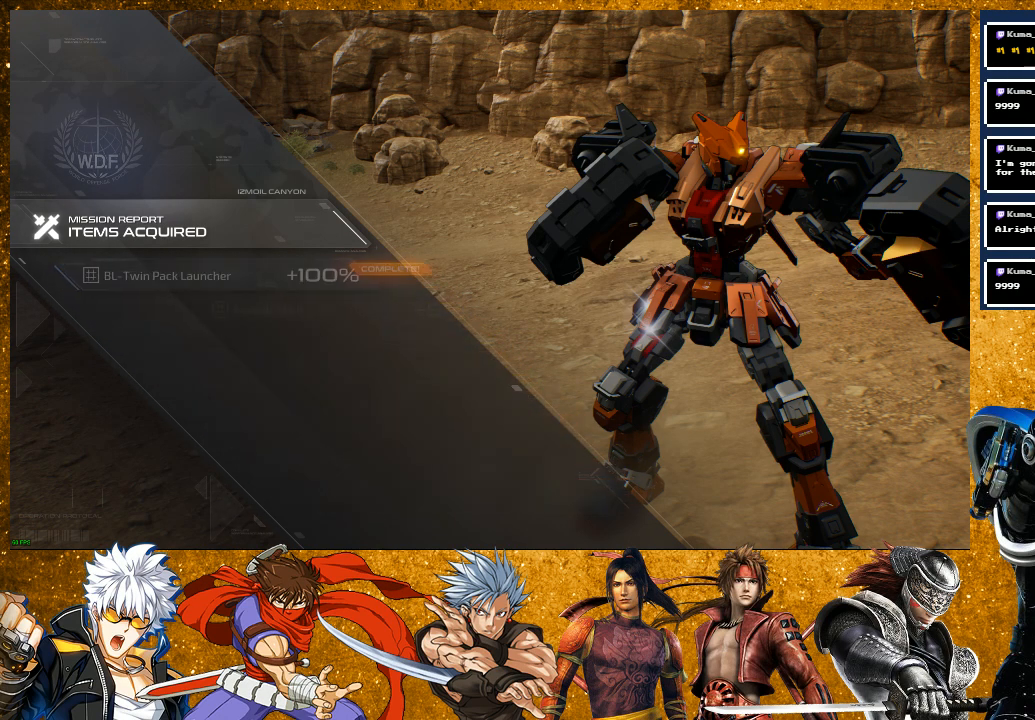
{"buttons": [], "left_stick": "center", "right_stick": "center", "events": []}
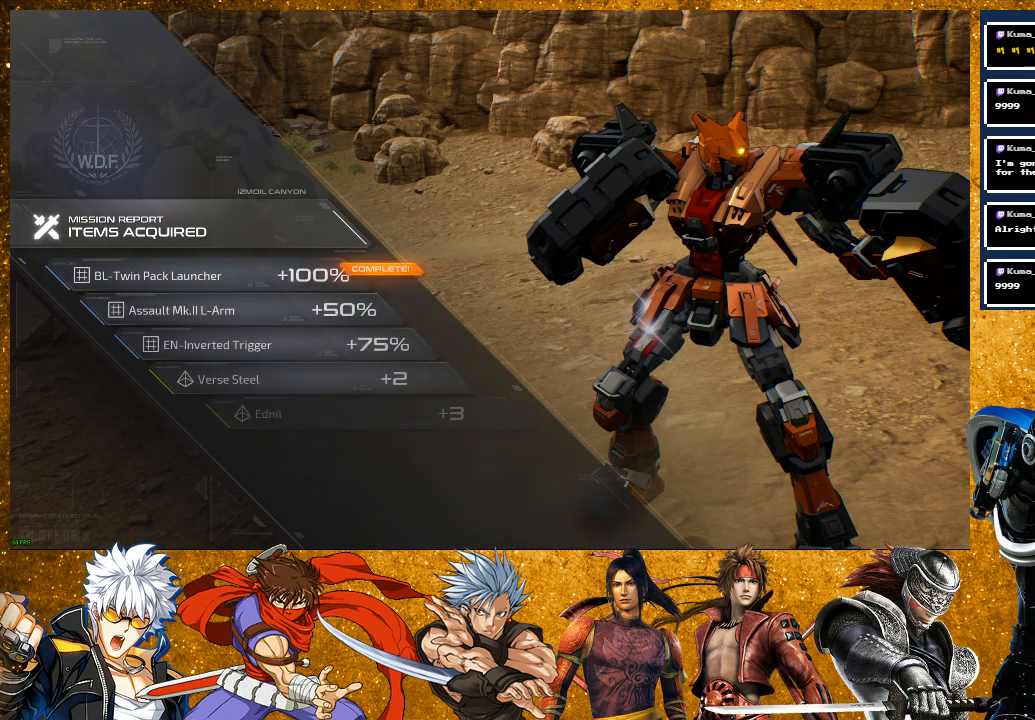
{"buttons": [], "left_stick": "center", "right_stick": "center", "events": []}
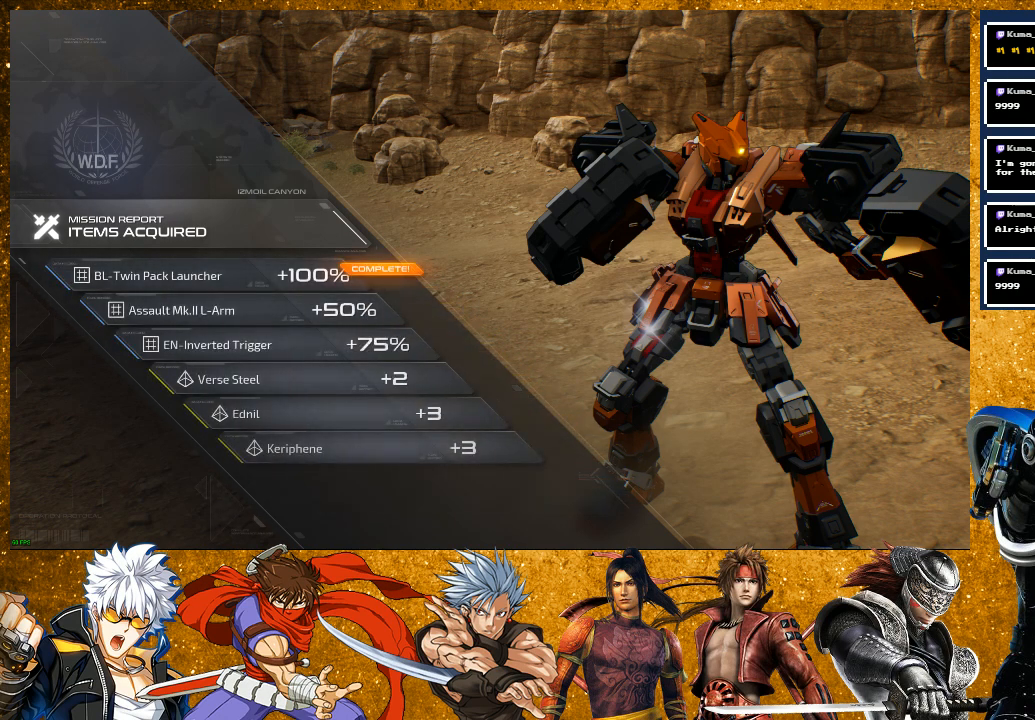
{"buttons": [], "left_stick": "center", "right_stick": "center", "events": [[267, "CROSS", "down"], [417, "CROSS", "up"]]}
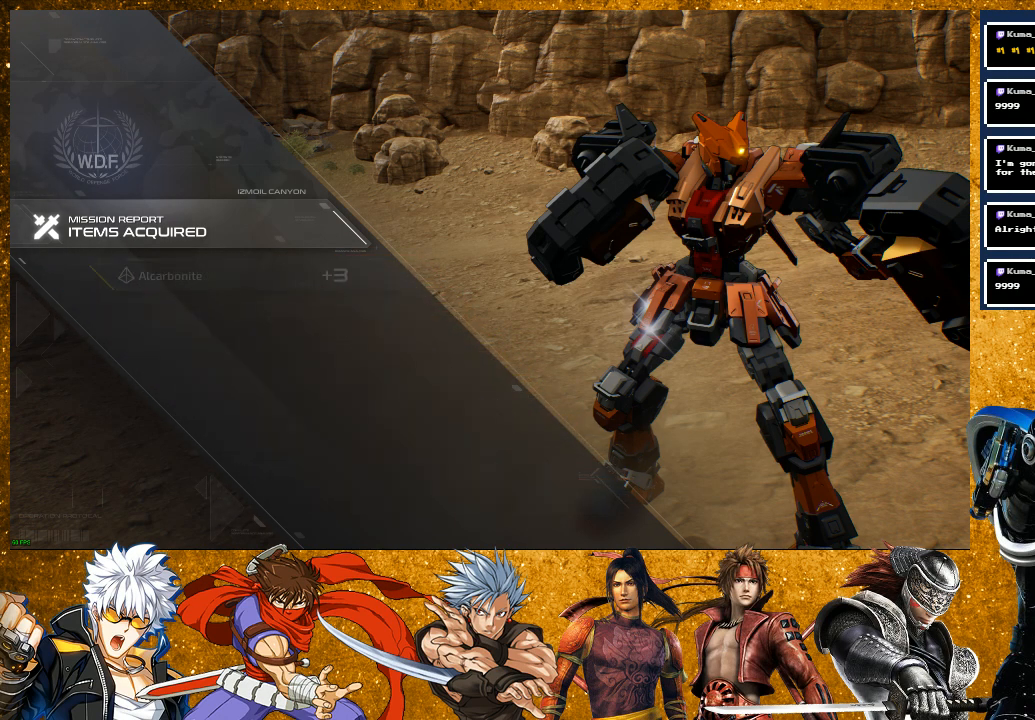
{"buttons": [], "left_stick": "center", "right_stick": "center", "events": []}
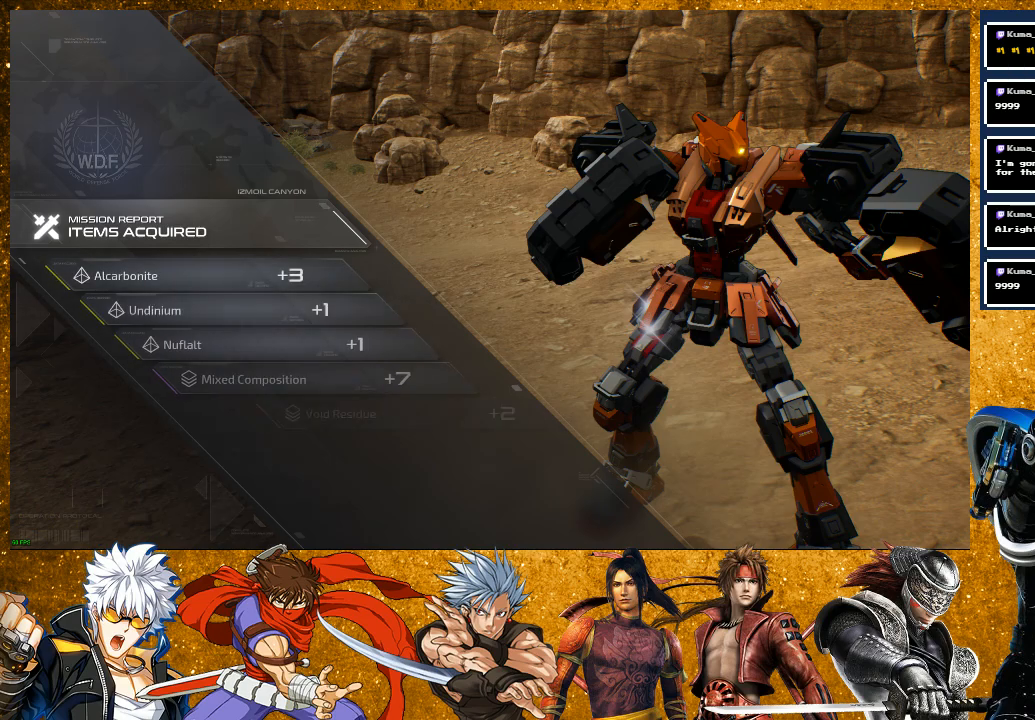
{"buttons": [], "left_stick": "center", "right_stick": "center", "events": [[167, "CROSS", "down"], [283, "CROSS", "up"], [333, "CROSS", "down"], [450, "CROSS", "up"]]}
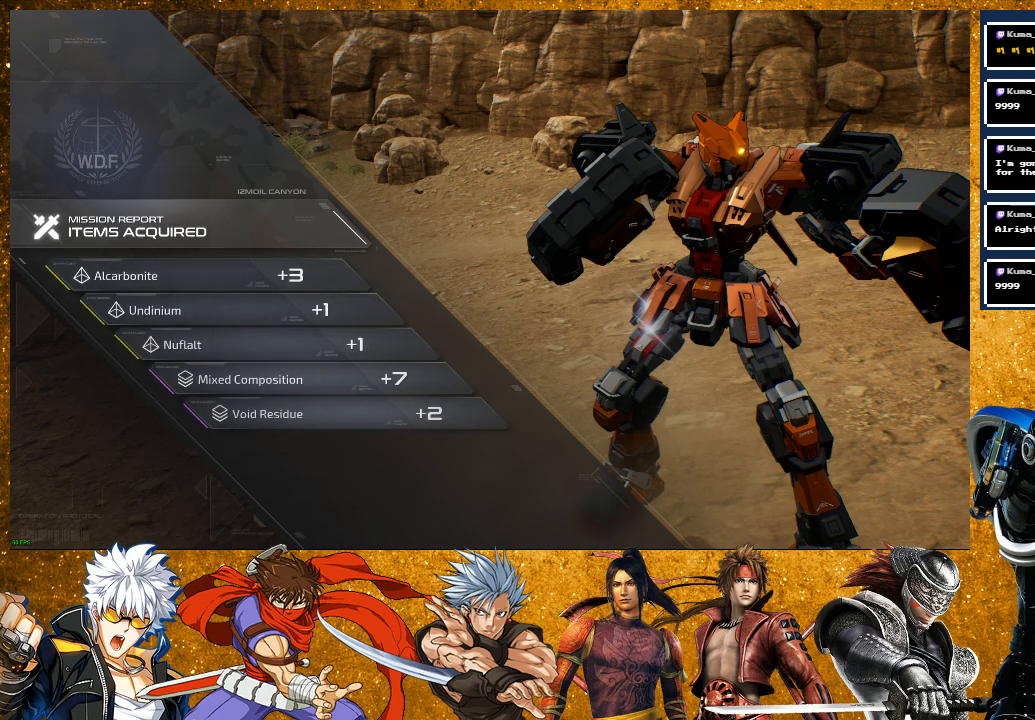
{"buttons": [], "left_stick": "center", "right_stick": "center", "events": [[17, "CROSS", "down"], [150, "CROSS", "up"], [217, "CROSS", "down"], [350, "CROSS", "up"]]}
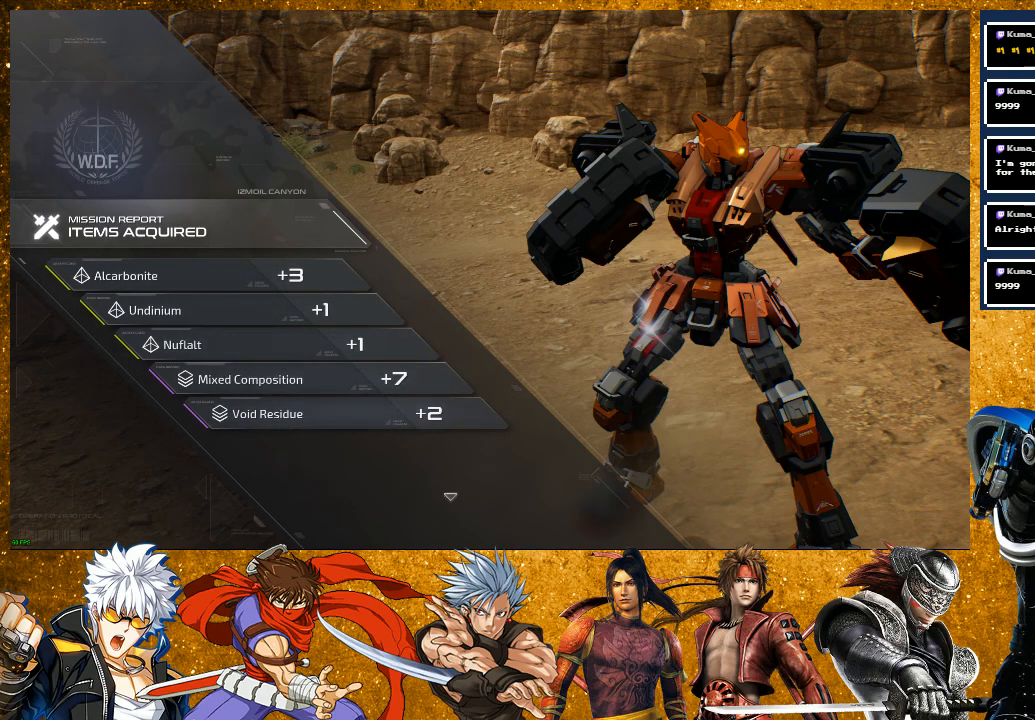
{"buttons": [], "left_stick": "center", "right_stick": "center", "events": [[50, "CROSS", "down"], [167, "CROSS", "up"]]}
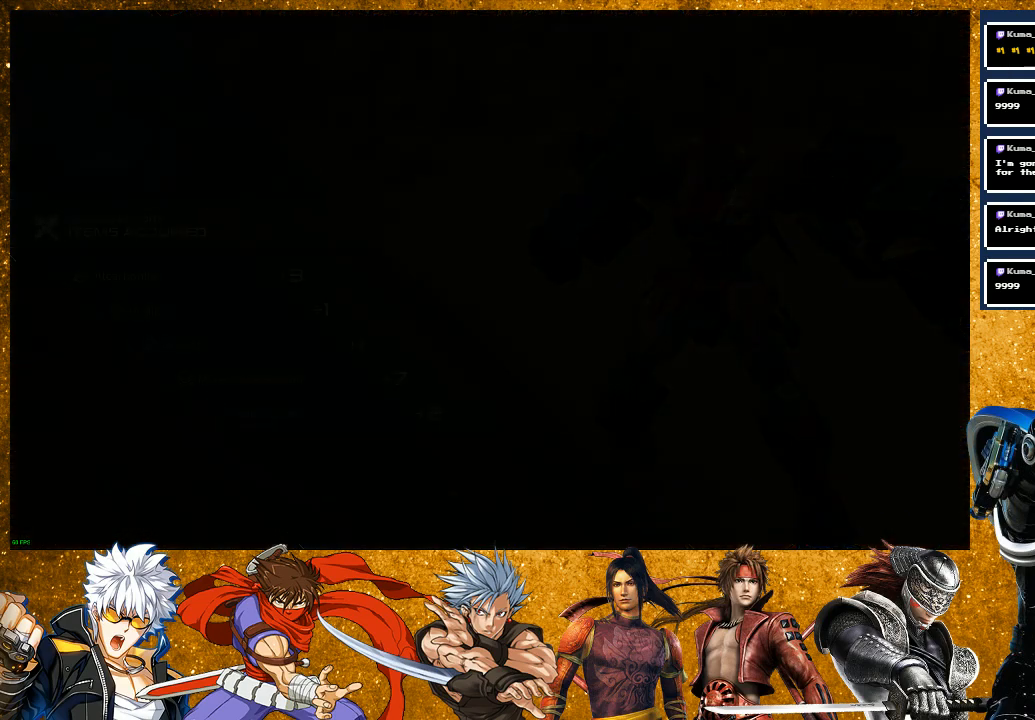
{"buttons": [], "left_stick": "center", "right_stick": "center", "events": []}